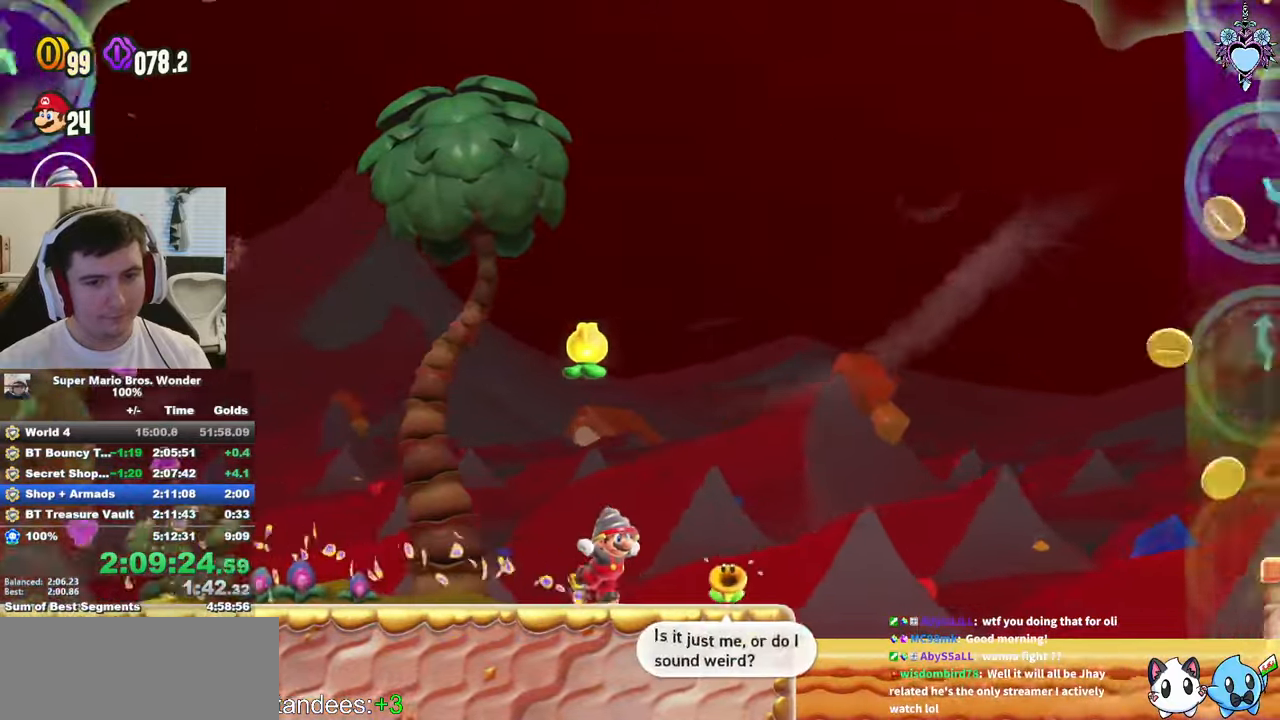
Gameplay with a controller (PlayStation layout); each line is a JSON object with the inputs held at the frame after it. "events" lists button and stick changes between this image and that frame as [ms after this image, input, new state], when the widget could be followed in between. Not read: L3 R3.
{"buttons": ["SQUARE", "DPAD_DOWN", "DPAD_RIGHT"], "left_stick": "center", "right_stick": "center", "events": [[200, "DPAD_DOWN", "down"], [300, "DPAD_DOWN", "up"], [434, "DPAD_DOWN", "down"]]}
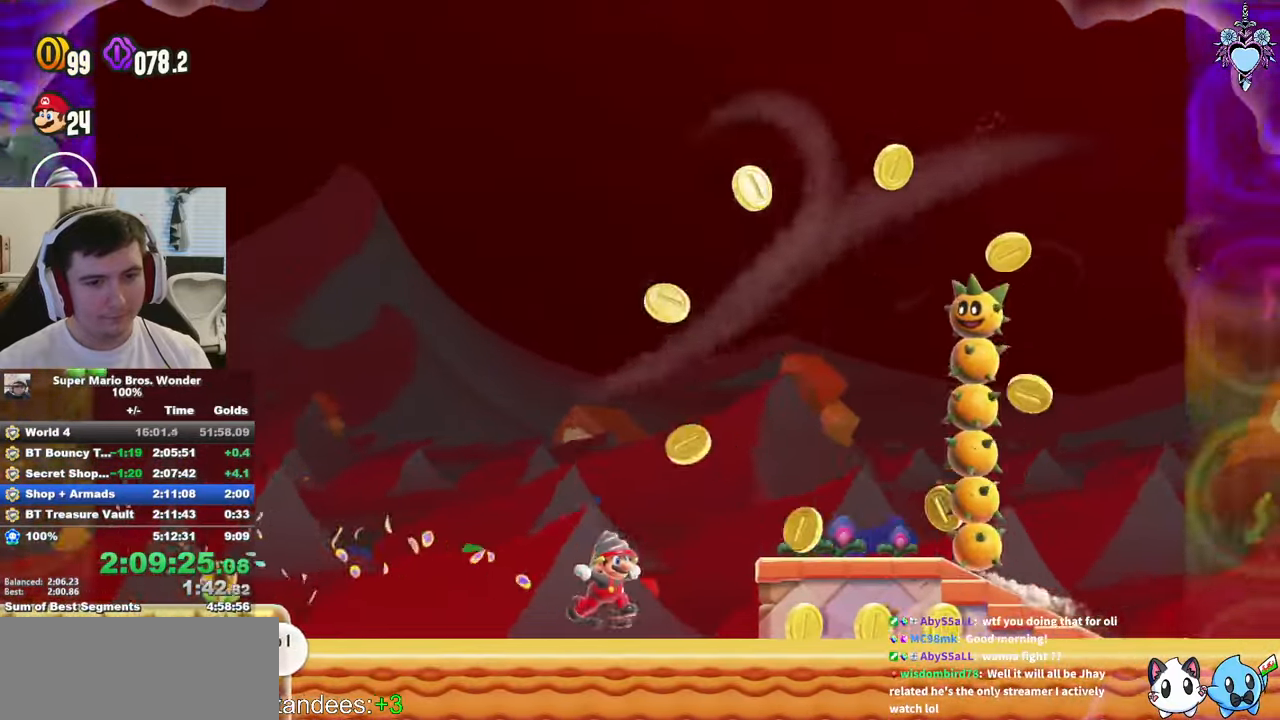
{"buttons": ["CROSS", "SQUARE", "DPAD_RIGHT"], "left_stick": "center", "right_stick": "center", "events": [[117, "DPAD_DOWN", "up"], [484, "CROSS", "down"]]}
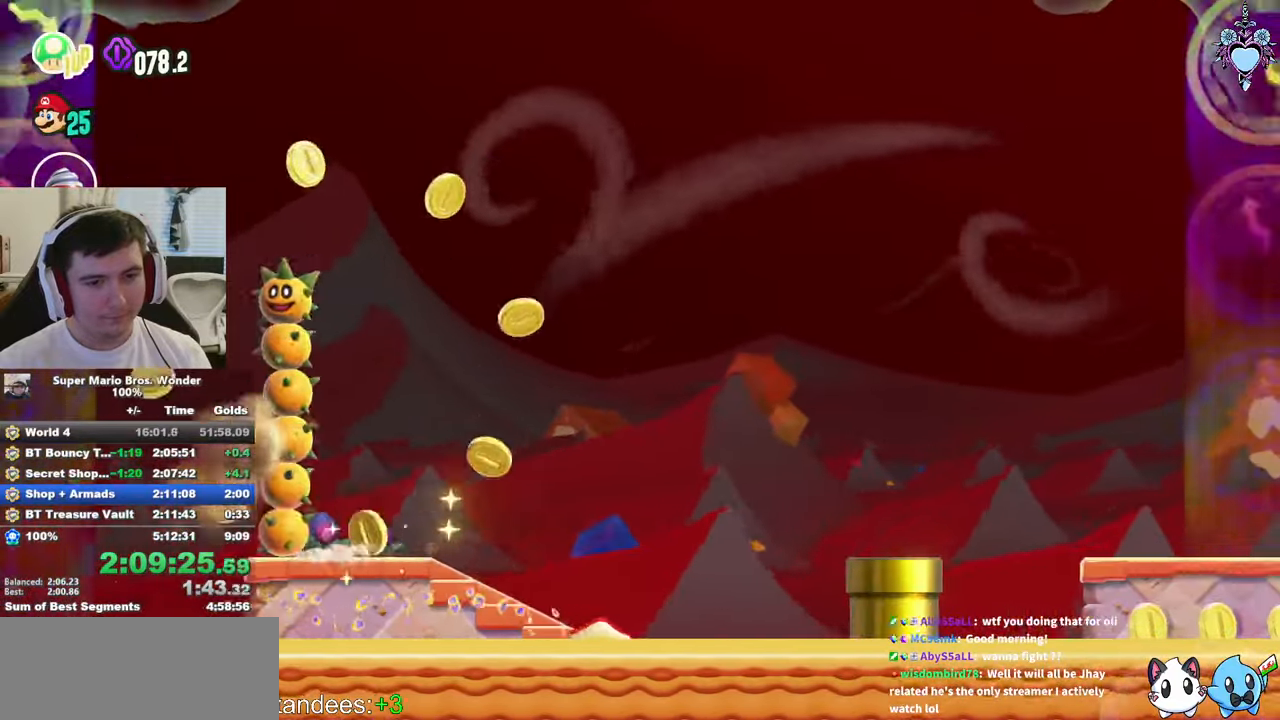
{"buttons": ["SQUARE", "DPAD_DOWN", "DPAD_RIGHT"], "left_stick": "center", "right_stick": "center", "events": [[150, "CROSS", "up"], [434, "DPAD_DOWN", "down"]]}
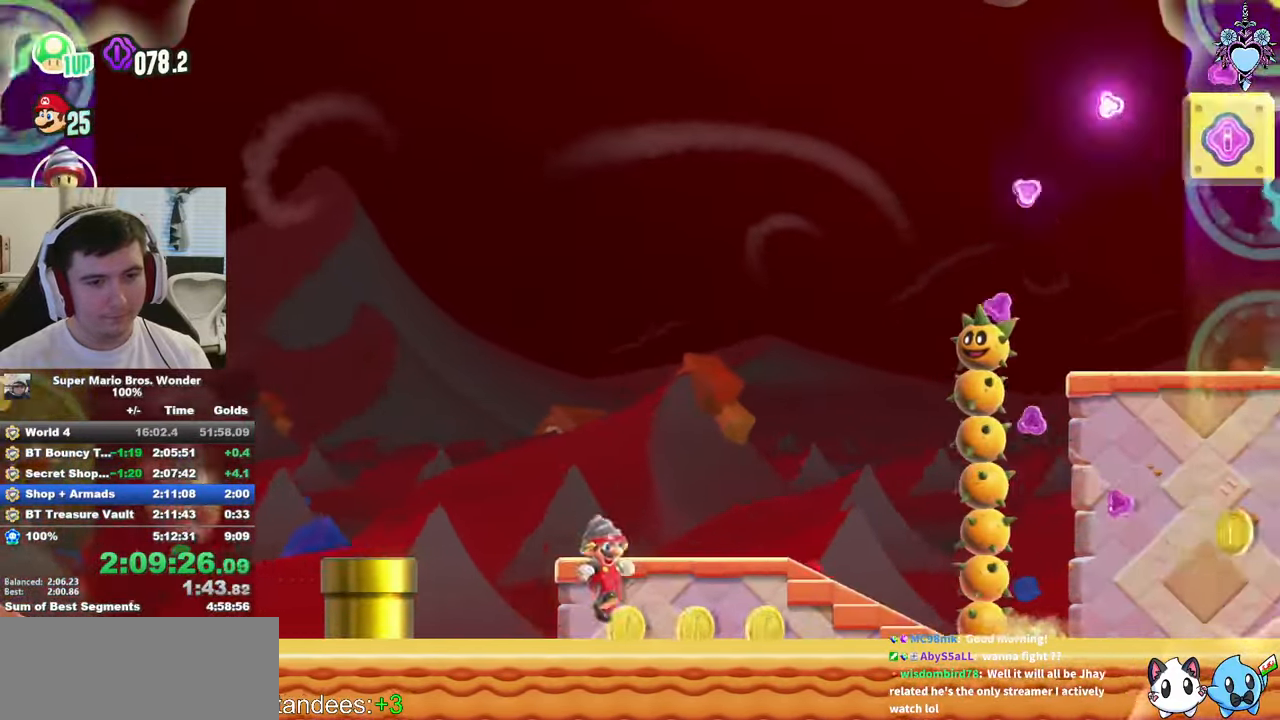
{"buttons": ["SQUARE", "DPAD_RIGHT"], "left_stick": "center", "right_stick": "center", "events": [[117, "DPAD_DOWN", "up"]]}
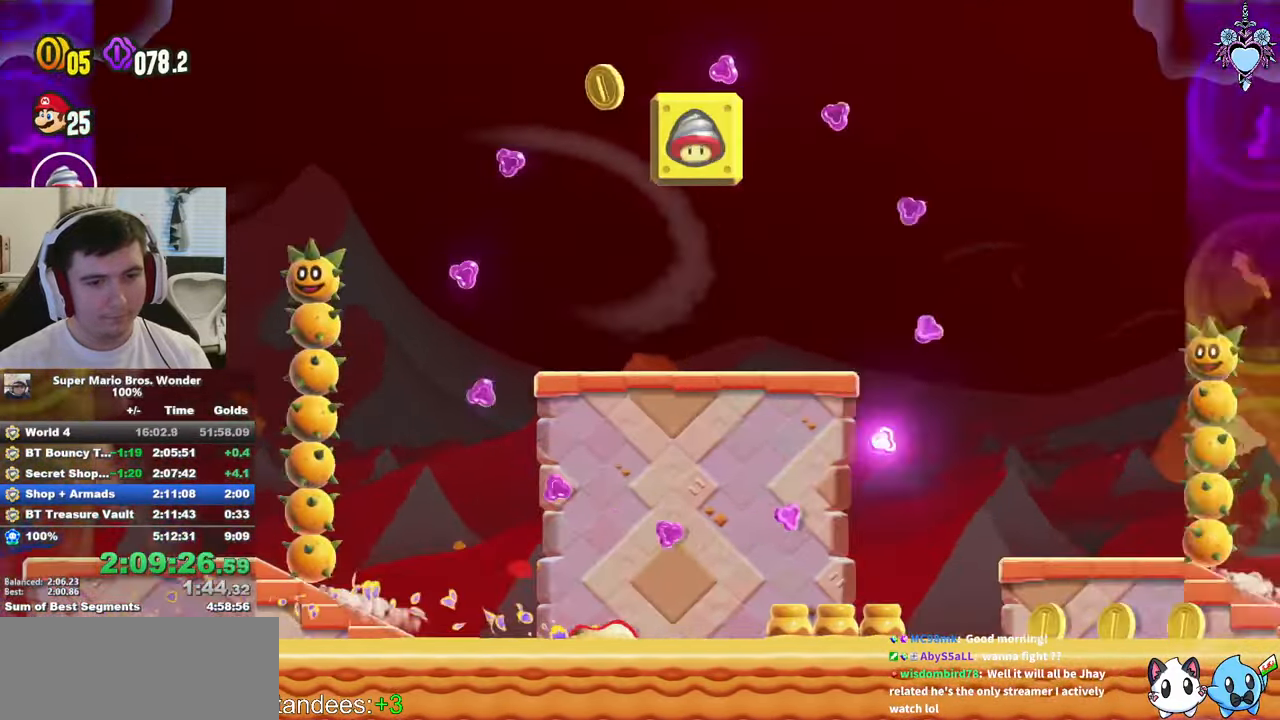
{"buttons": ["SQUARE", "DPAD_RIGHT"], "left_stick": "center", "right_stick": "center", "events": []}
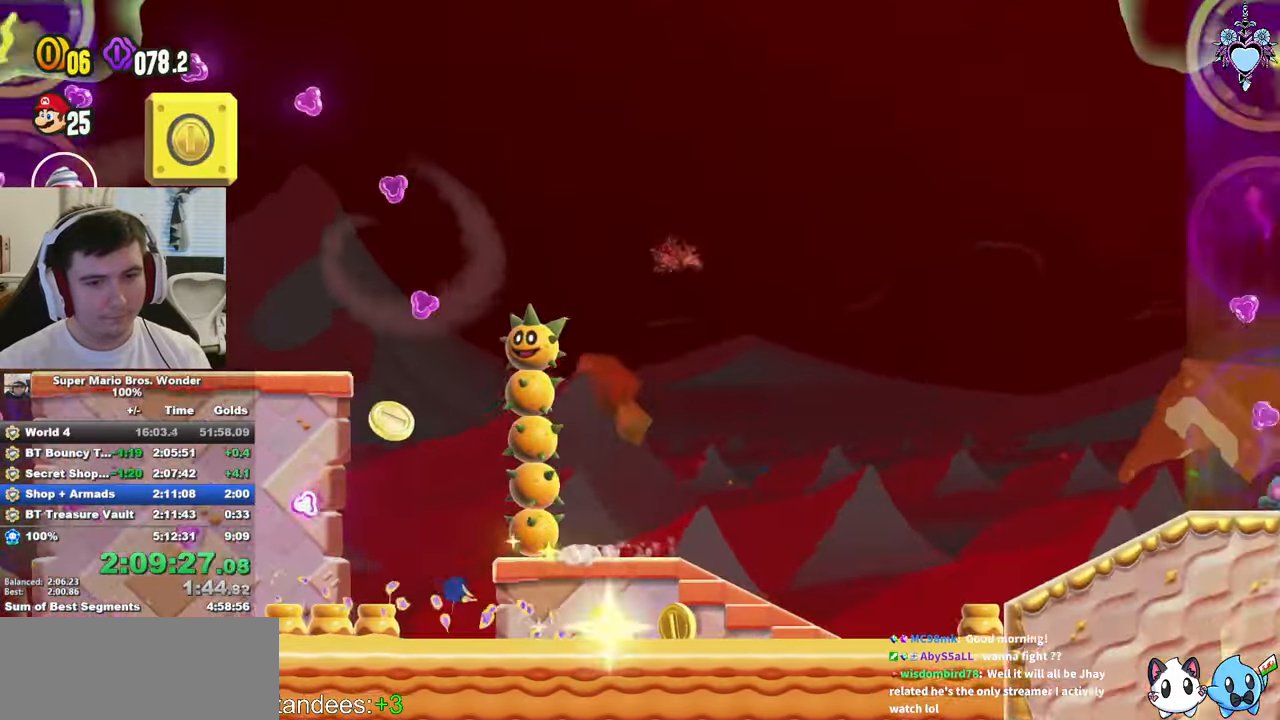
{"buttons": ["SQUARE", "DPAD_RIGHT"], "left_stick": "center", "right_stick": "center", "events": [[50, "CROSS", "down"], [334, "CROSS", "up"]]}
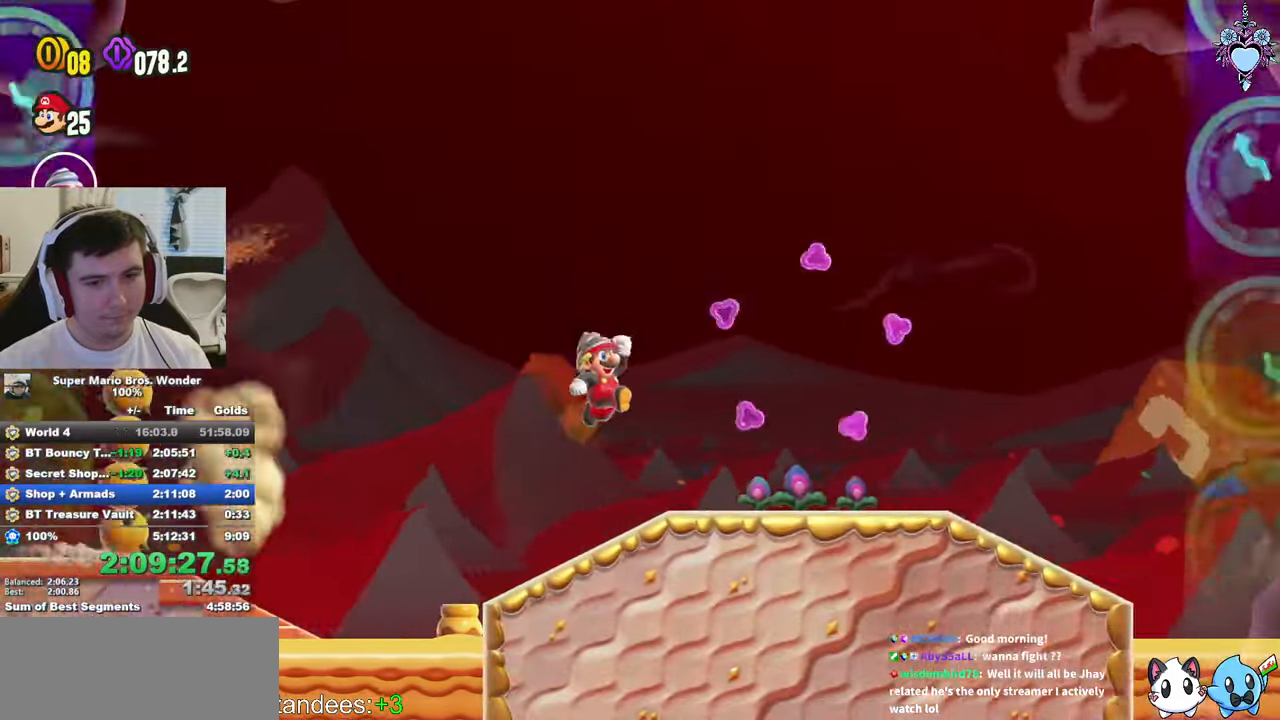
{"buttons": ["SQUARE", "DPAD_RIGHT"], "left_stick": "center", "right_stick": "center", "events": [[134, "CROSS", "down"], [467, "CROSS", "up"]]}
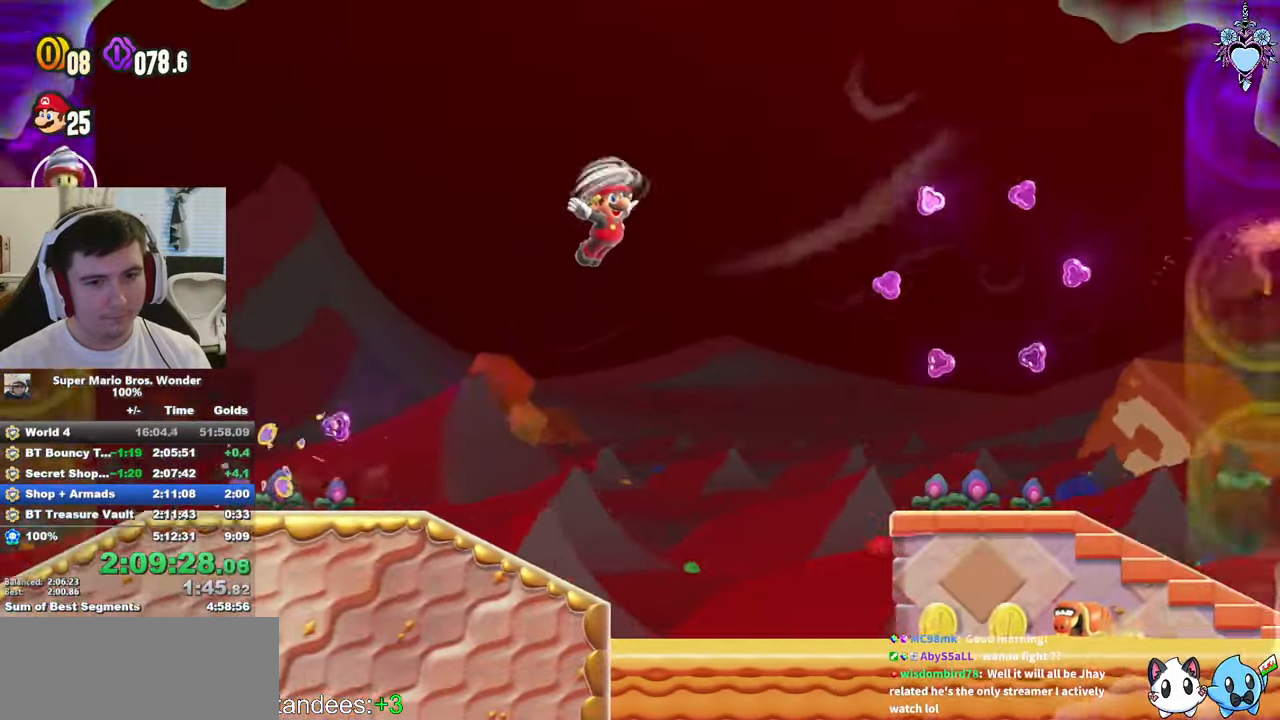
{"buttons": ["CROSS", "SQUARE", "DPAD_RIGHT"], "left_stick": "center", "right_stick": "center", "events": [[300, "CROSS", "down"]]}
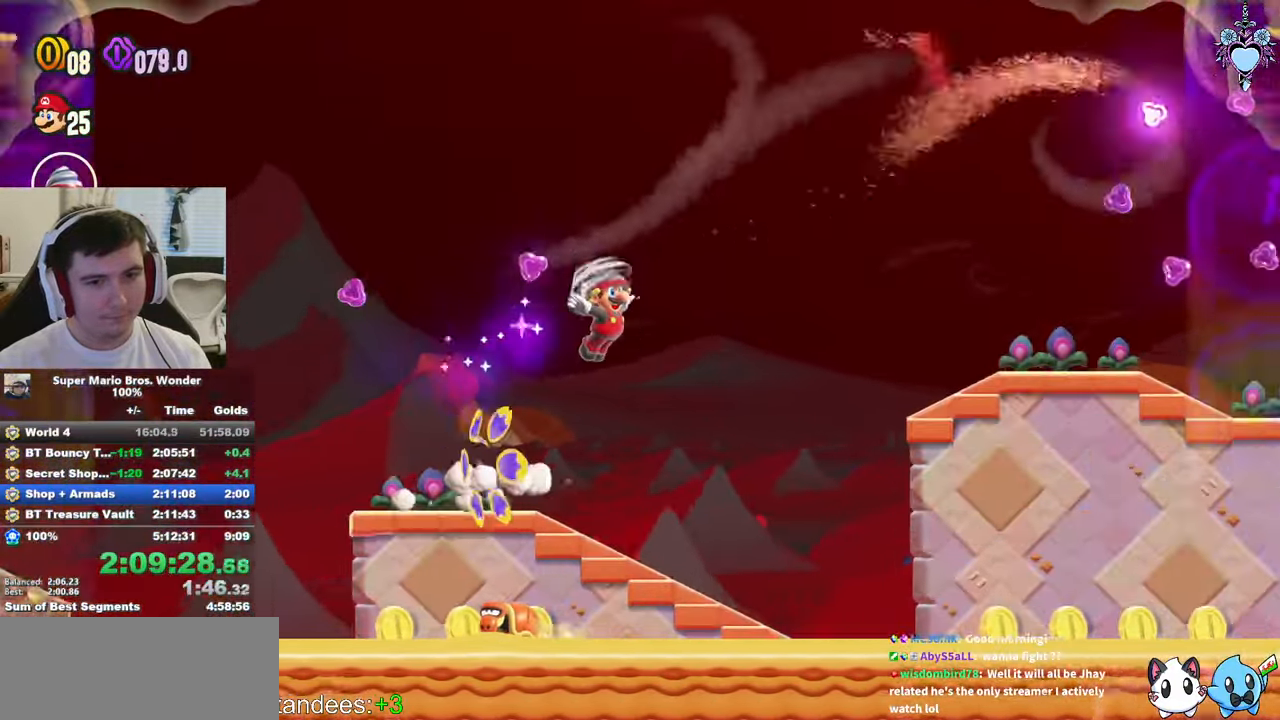
{"buttons": ["CROSS", "SQUARE", "DPAD_RIGHT"], "left_stick": "center", "right_stick": "center", "events": [[183, "CROSS", "up"], [416, "CROSS", "down"]]}
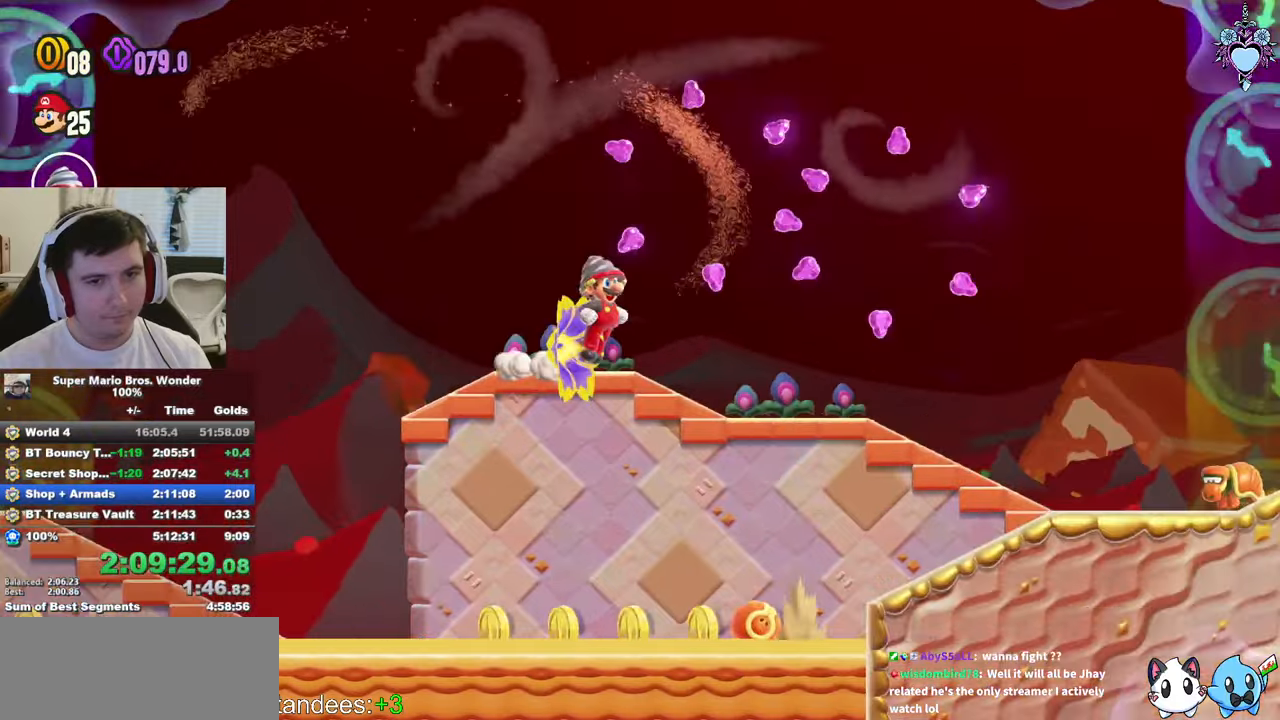
{"buttons": ["SQUARE", "DPAD_RIGHT"], "left_stick": "center", "right_stick": "center", "events": [[300, "R1", "down"], [466, "CROSS", "up"], [466, "R1", "up"]]}
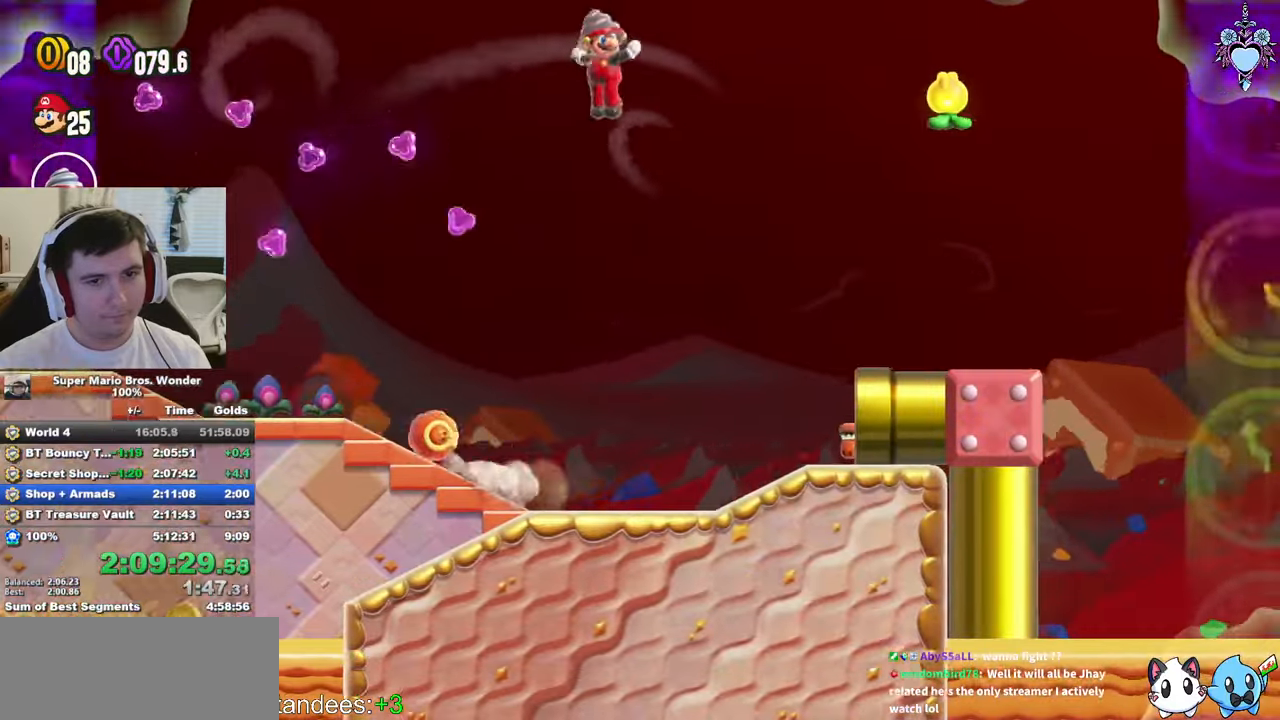
{"buttons": ["CROSS", "SQUARE", "DPAD_RIGHT"], "left_stick": "center", "right_stick": "center", "events": [[300, "CROSS", "down"]]}
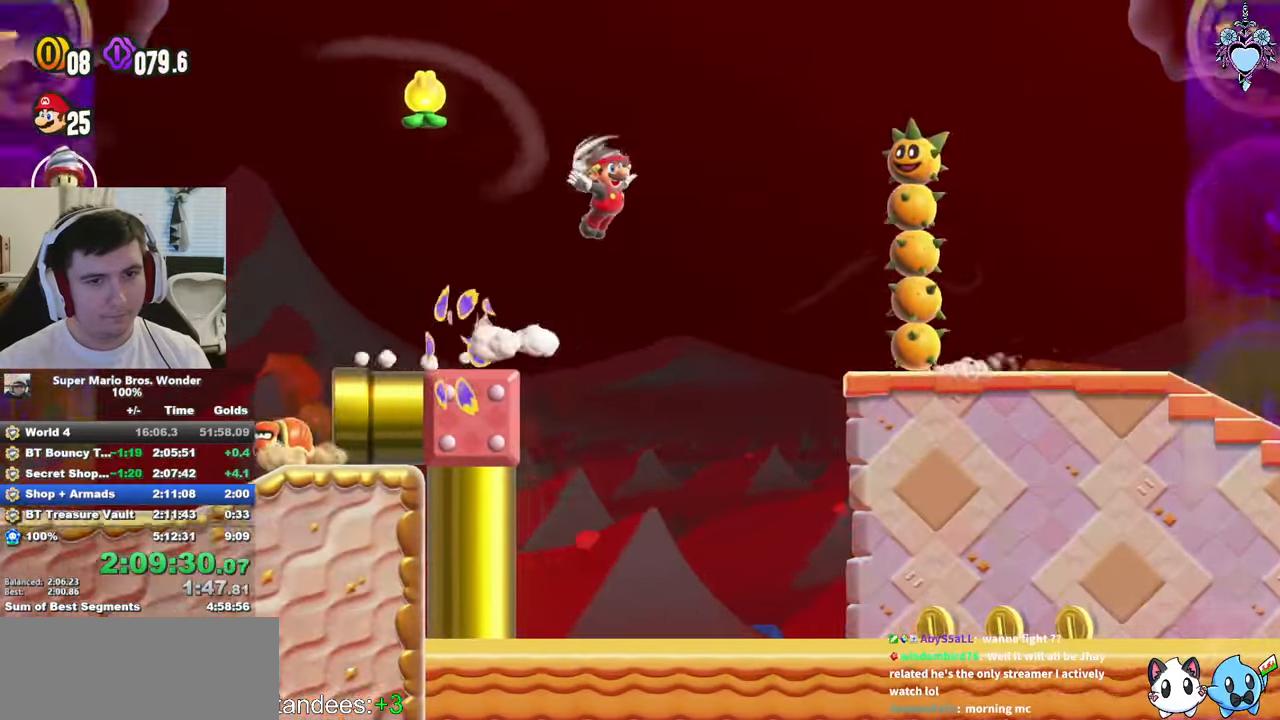
{"buttons": ["SQUARE", "DPAD_RIGHT"], "left_stick": "center", "right_stick": "center", "events": [[150, "CROSS", "up"]]}
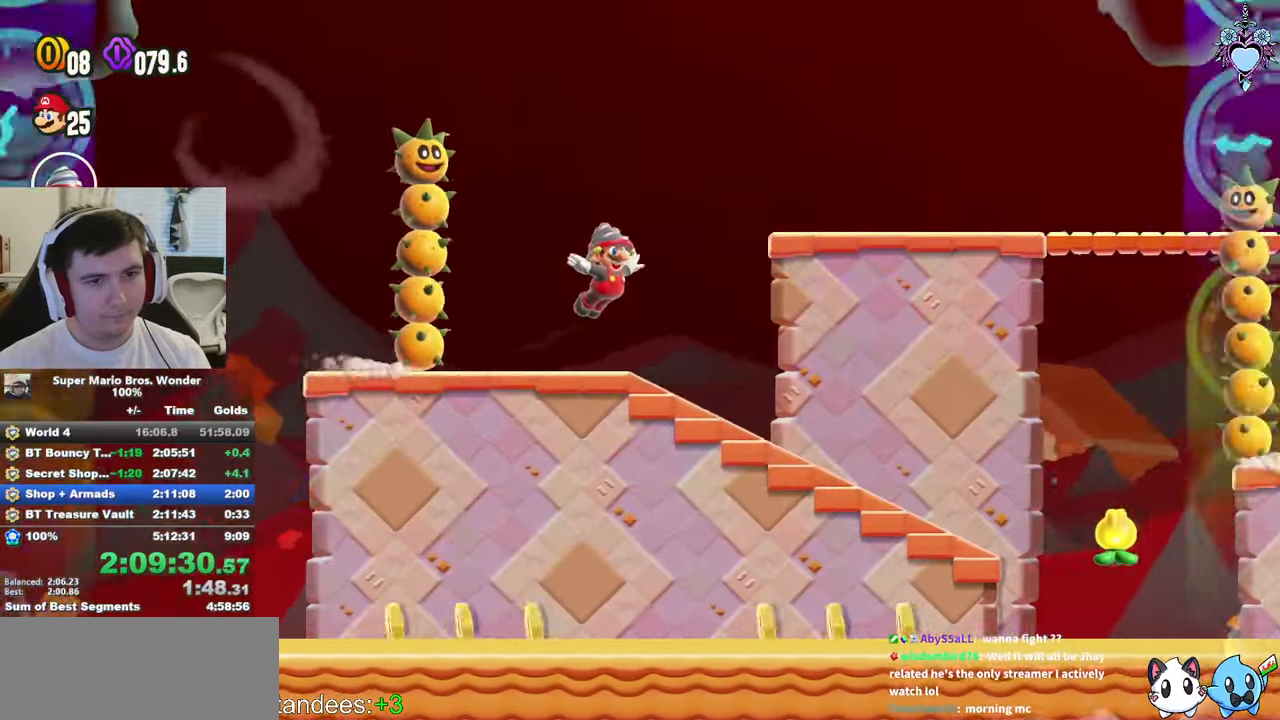
{"buttons": ["SQUARE", "DPAD_RIGHT"], "left_stick": "center", "right_stick": "center", "events": [[33, "CROSS", "down"], [333, "CROSS", "up"]]}
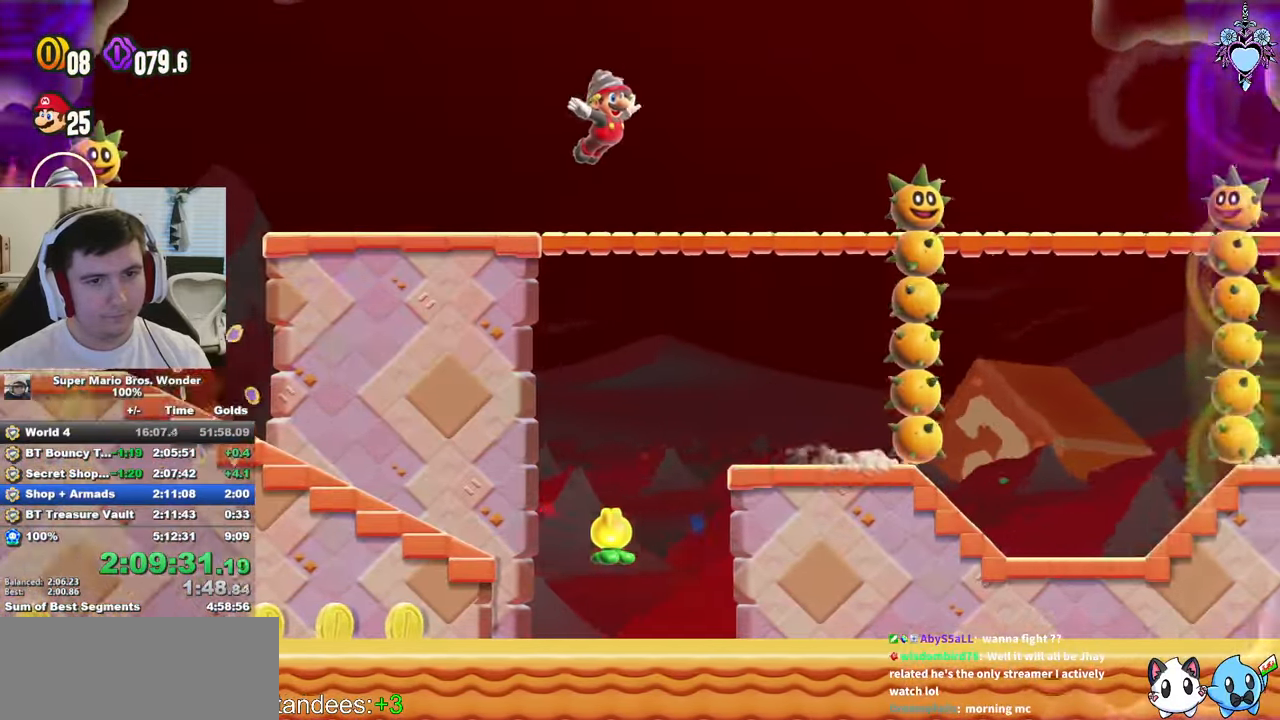
{"buttons": ["SQUARE", "DPAD_RIGHT"], "left_stick": "center", "right_stick": "center", "events": [[100, "CROSS", "down"], [383, "CROSS", "up"]]}
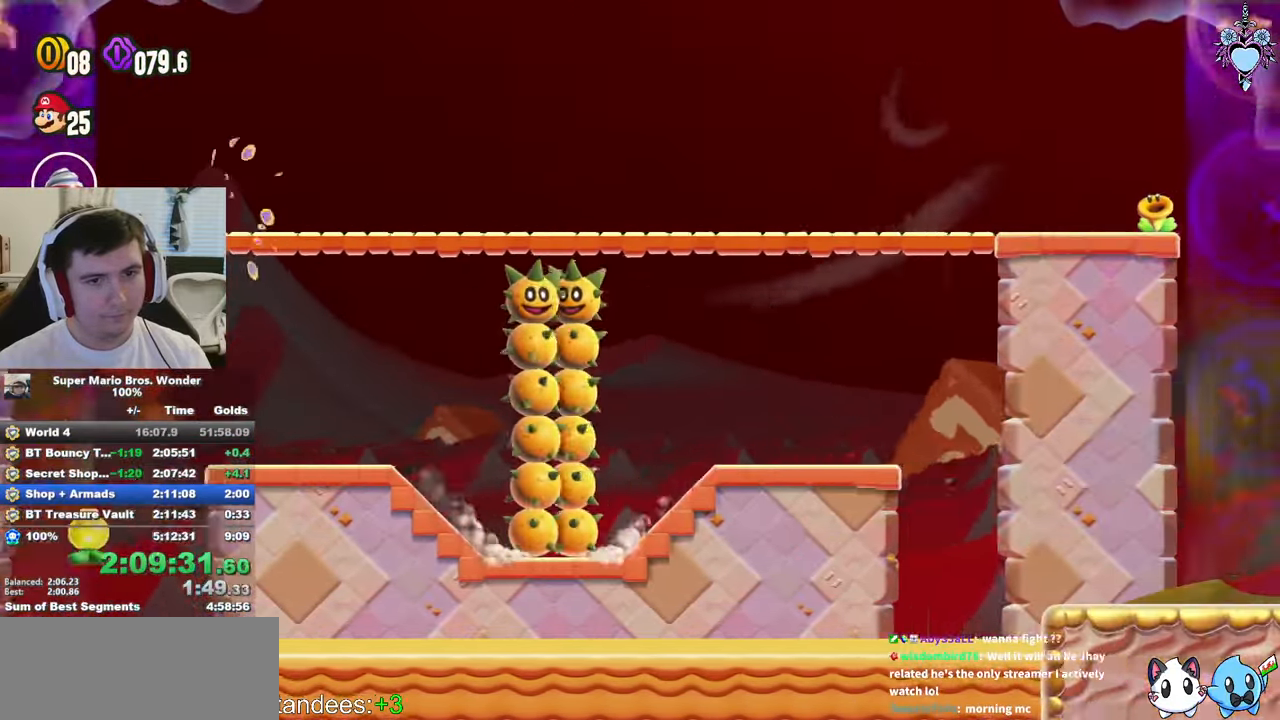
{"buttons": ["SQUARE", "DPAD_RIGHT"], "left_stick": "center", "right_stick": "center", "events": [[233, "CROSS", "down"], [450, "CROSS", "up"]]}
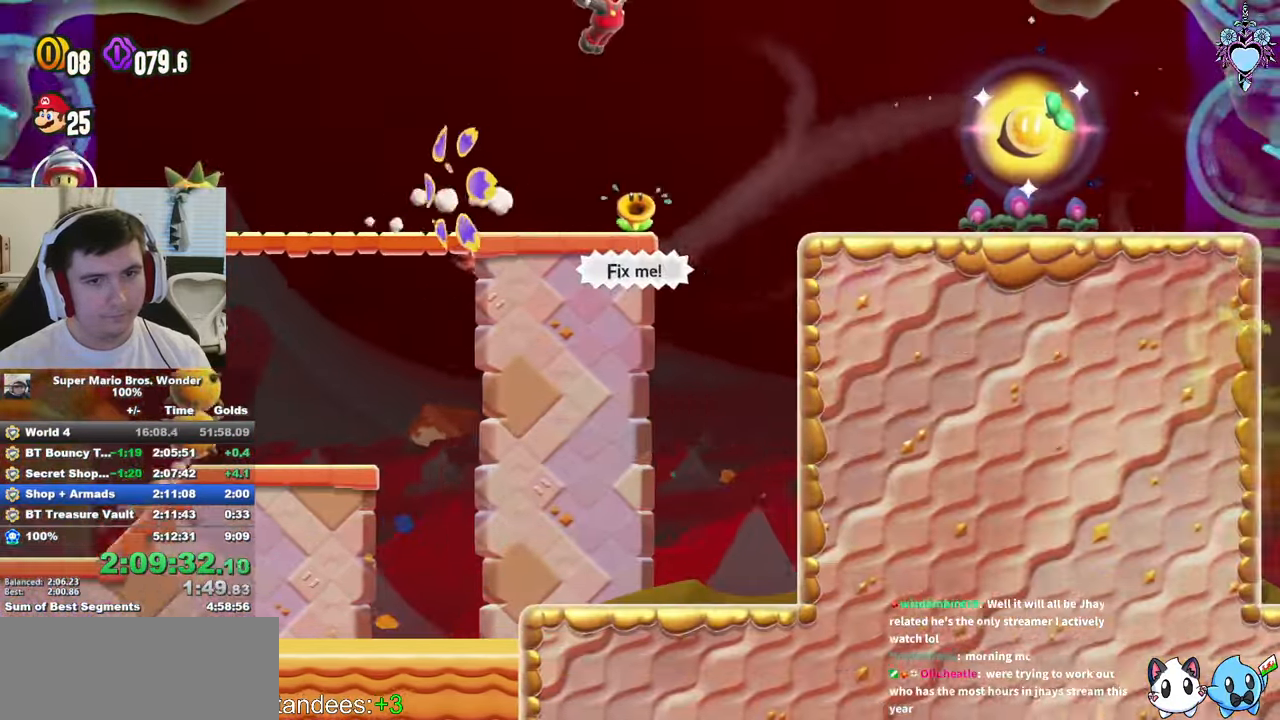
{"buttons": ["SQUARE", "DPAD_RIGHT"], "left_stick": "center", "right_stick": "center", "events": [[250, "DPAD_RIGHT", "up"], [450, "DPAD_RIGHT", "down"]]}
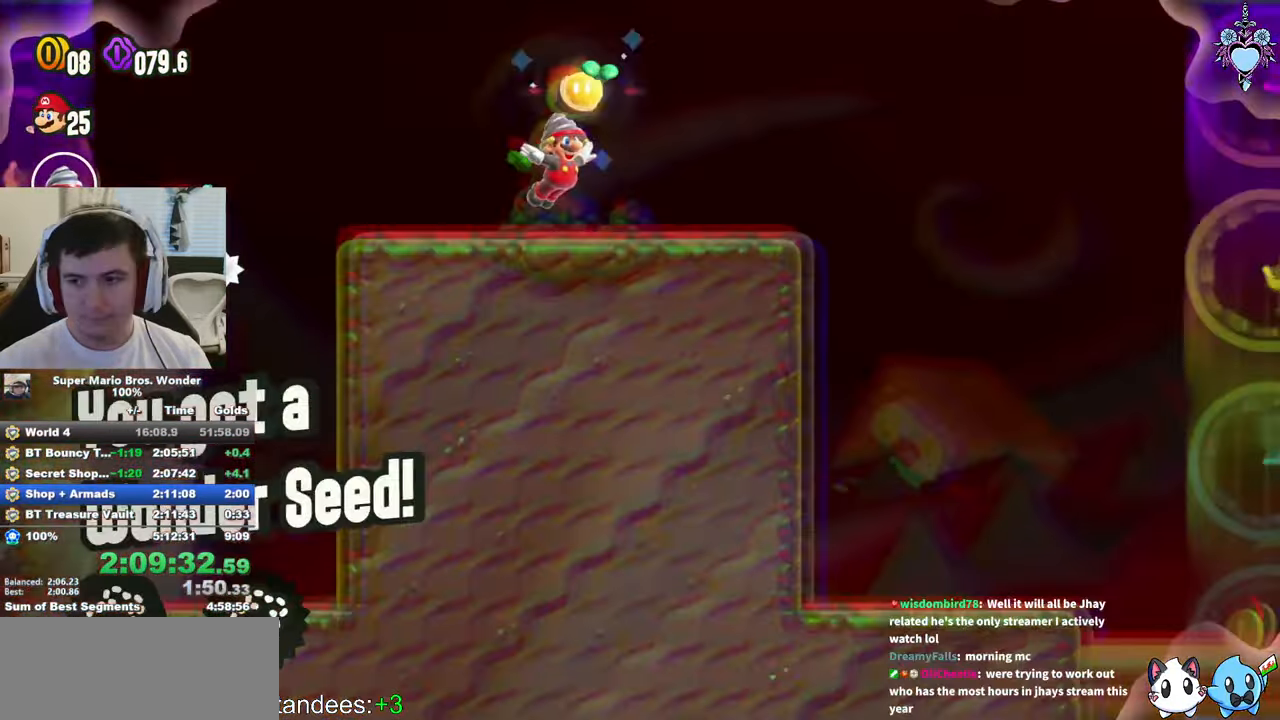
{"buttons": ["SQUARE", "DPAD_RIGHT"], "left_stick": "center", "right_stick": "center", "events": []}
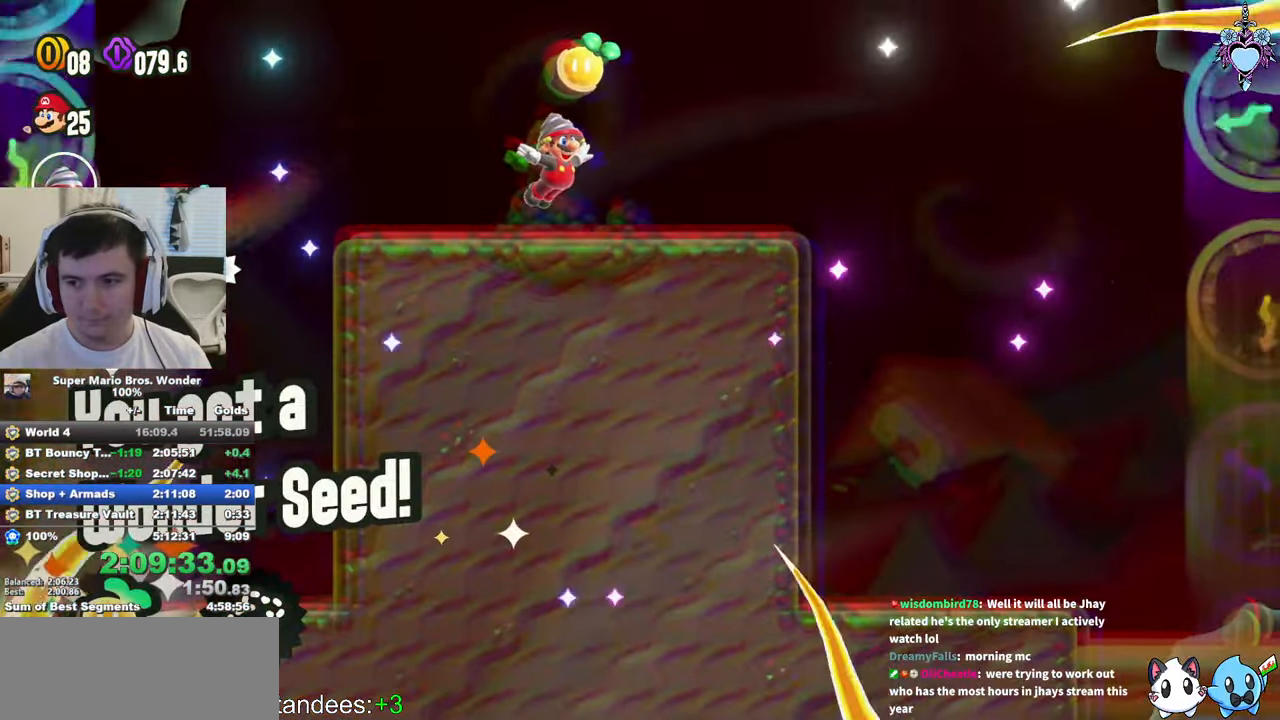
{"buttons": ["SQUARE", "DPAD_RIGHT"], "left_stick": "center", "right_stick": "center", "events": []}
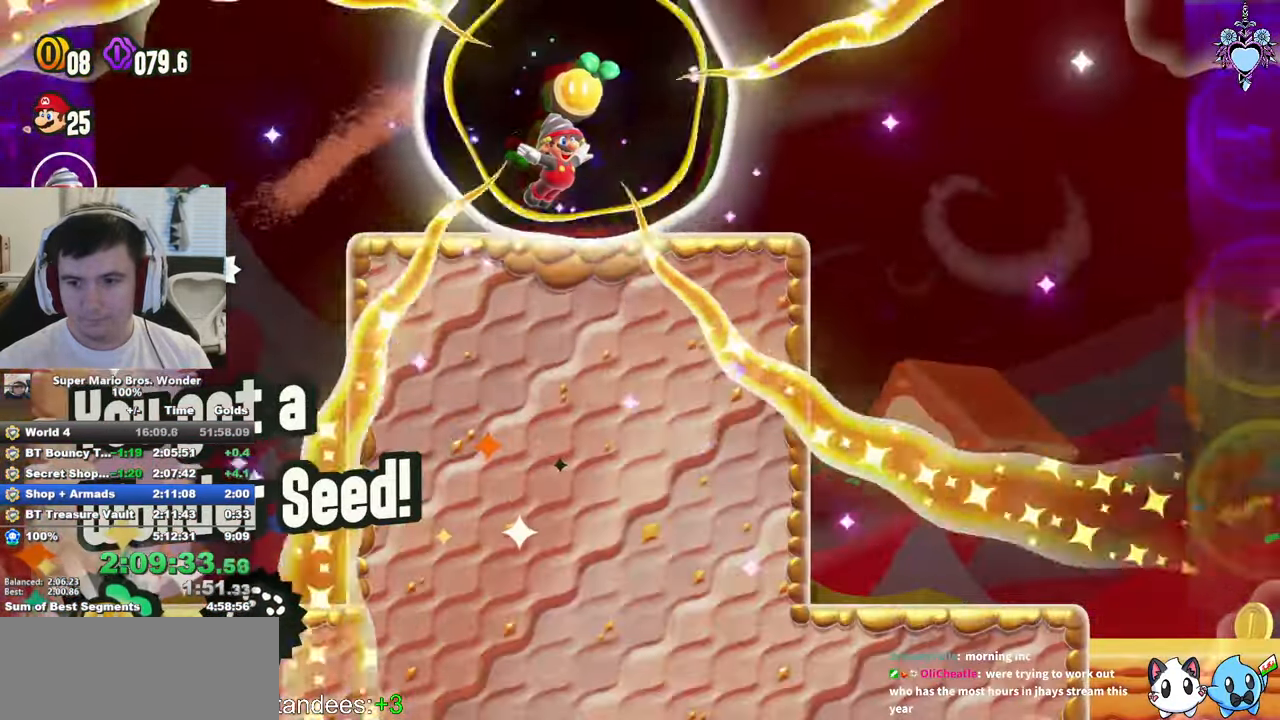
{"buttons": ["SQUARE", "DPAD_RIGHT"], "left_stick": "center", "right_stick": "center", "events": []}
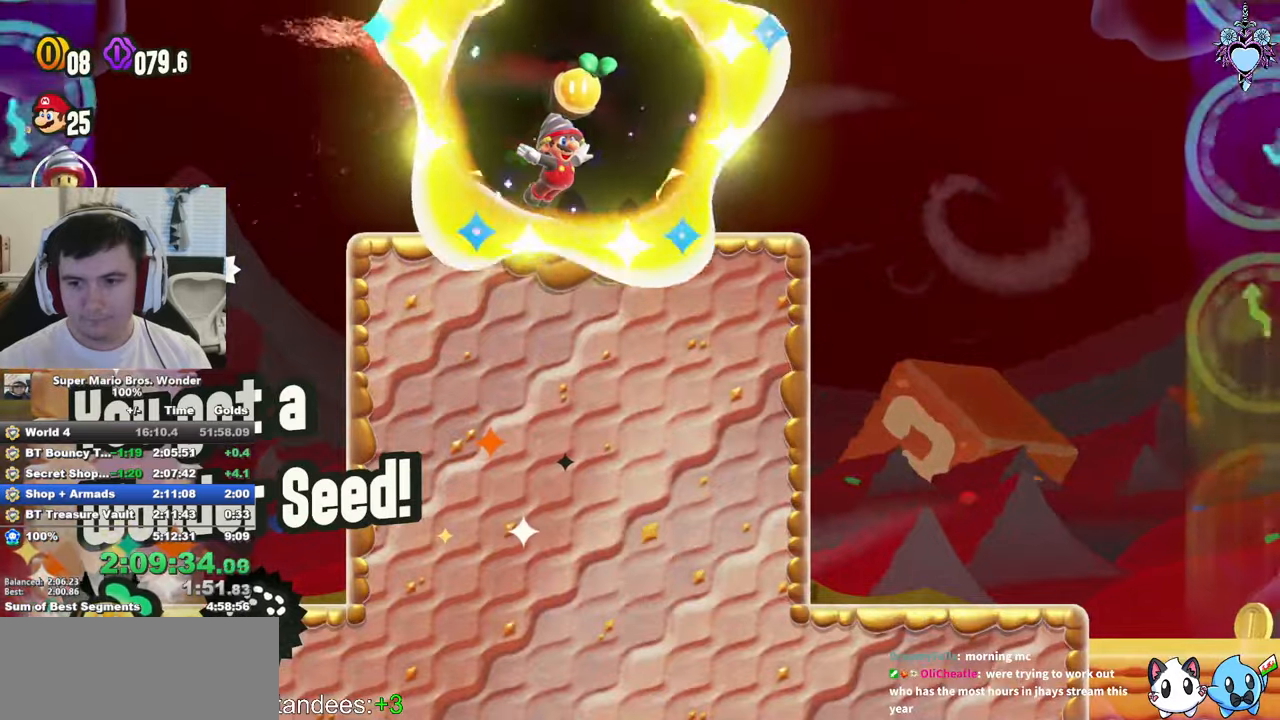
{"buttons": ["SQUARE", "DPAD_RIGHT"], "left_stick": "center", "right_stick": "center", "events": []}
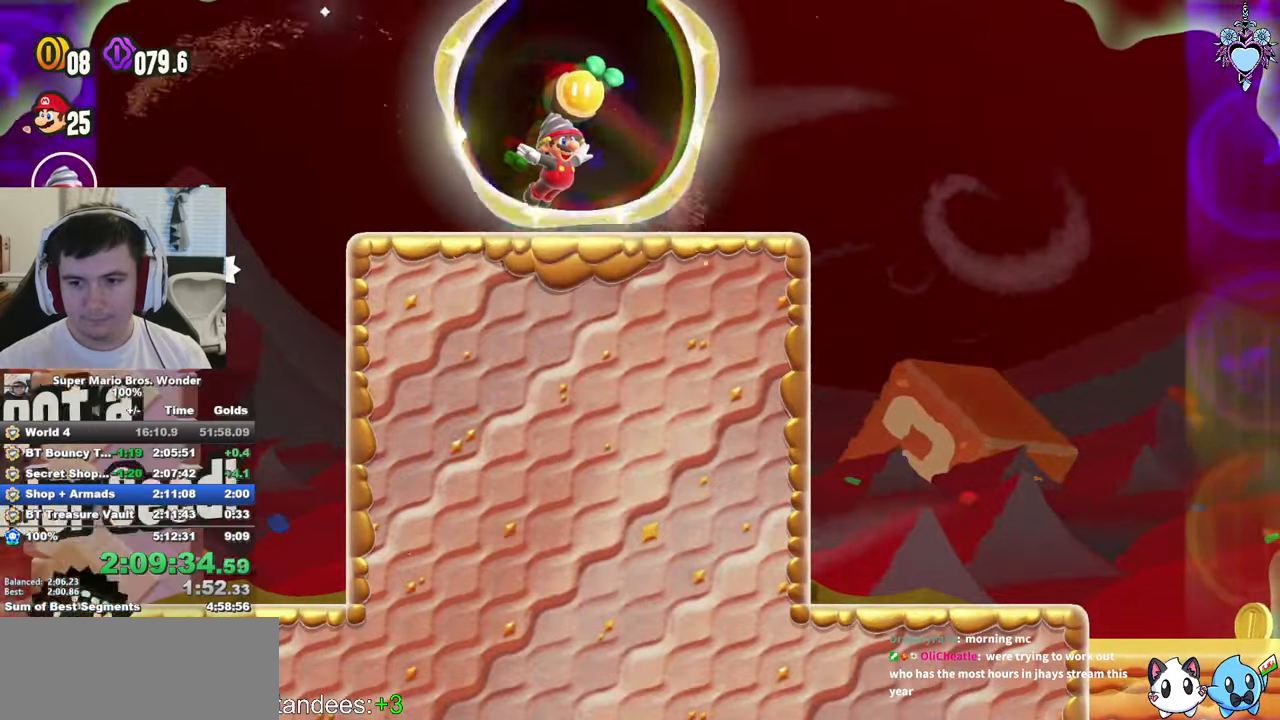
{"buttons": ["SQUARE", "DPAD_RIGHT"], "left_stick": "center", "right_stick": "center", "events": []}
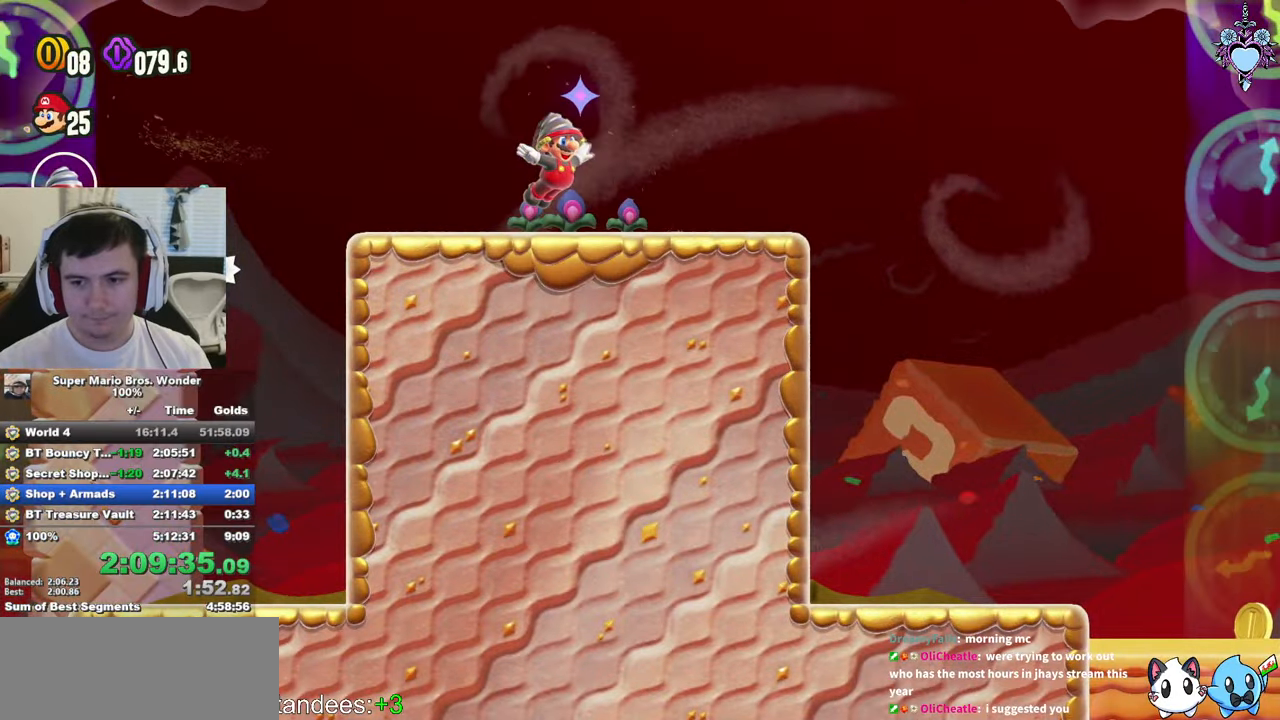
{"buttons": ["SQUARE", "DPAD_RIGHT"], "left_stick": "center", "right_stick": "center", "events": []}
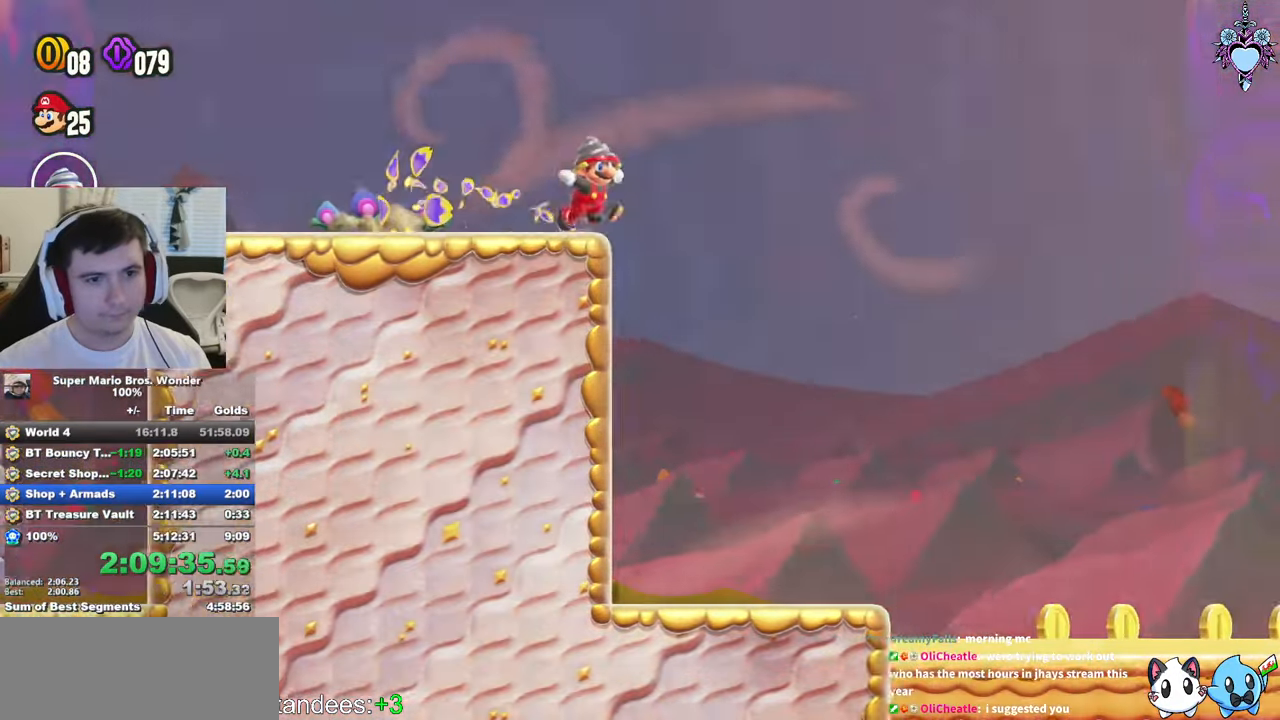
{"buttons": ["CROSS", "SQUARE", "DPAD_RIGHT"], "left_stick": "center", "right_stick": "center", "events": [[350, "CROSS", "down"]]}
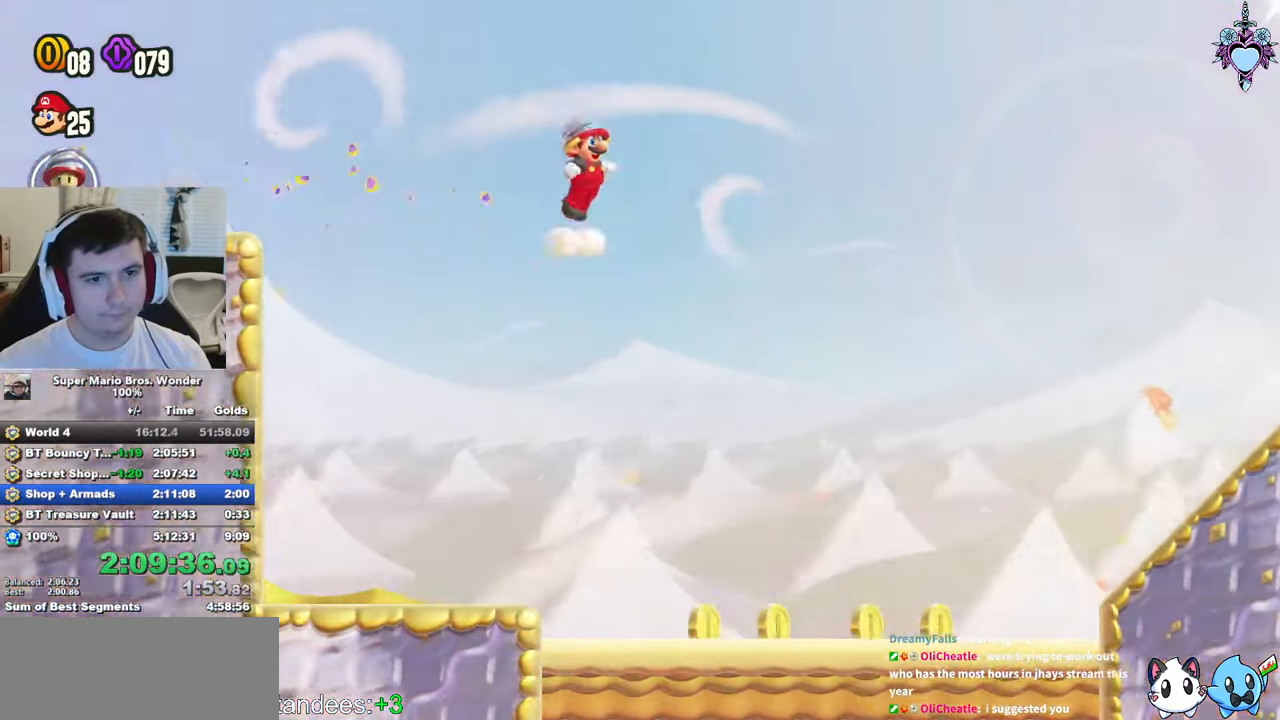
{"buttons": ["CROSS", "SQUARE", "DPAD_RIGHT"], "left_stick": "center", "right_stick": "center", "events": []}
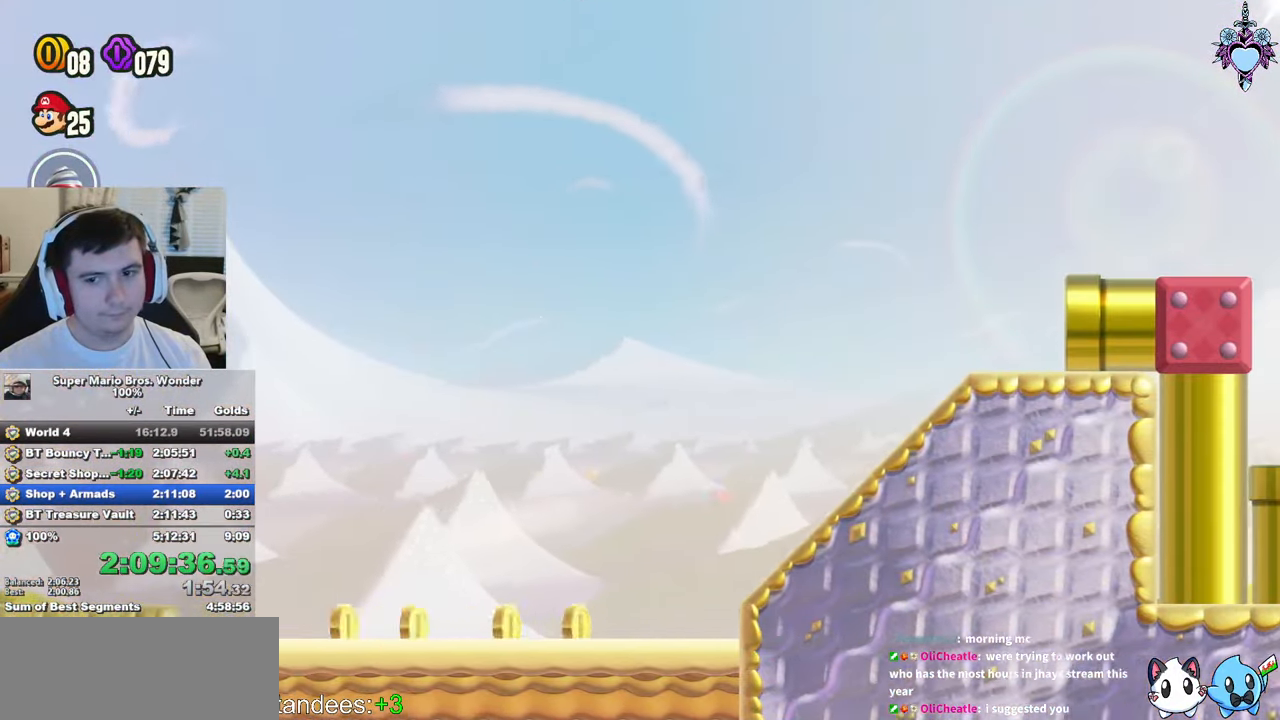
{"buttons": ["CROSS", "SQUARE", "DPAD_RIGHT"], "left_stick": "center", "right_stick": "center", "events": [[67, "R1", "down"], [250, "R1", "up"]]}
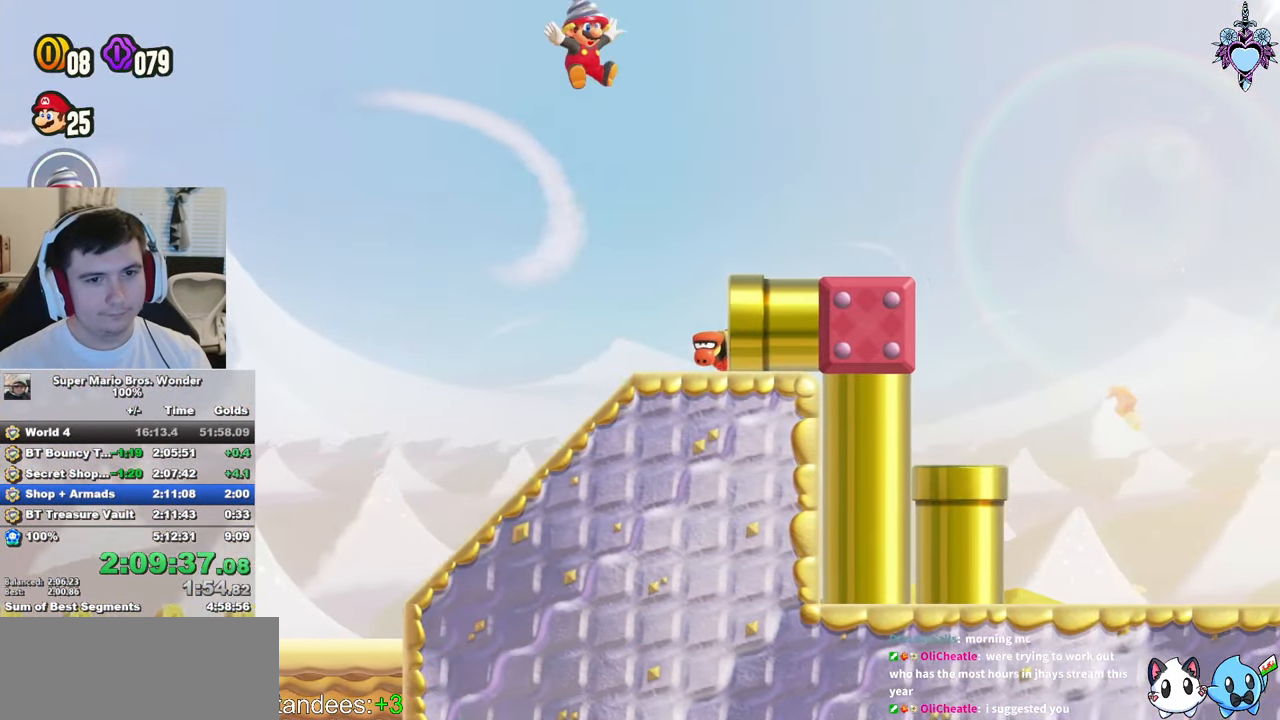
{"buttons": ["SQUARE", "DPAD_RIGHT"], "left_stick": "center", "right_stick": "center", "events": [[33, "CROSS", "up"]]}
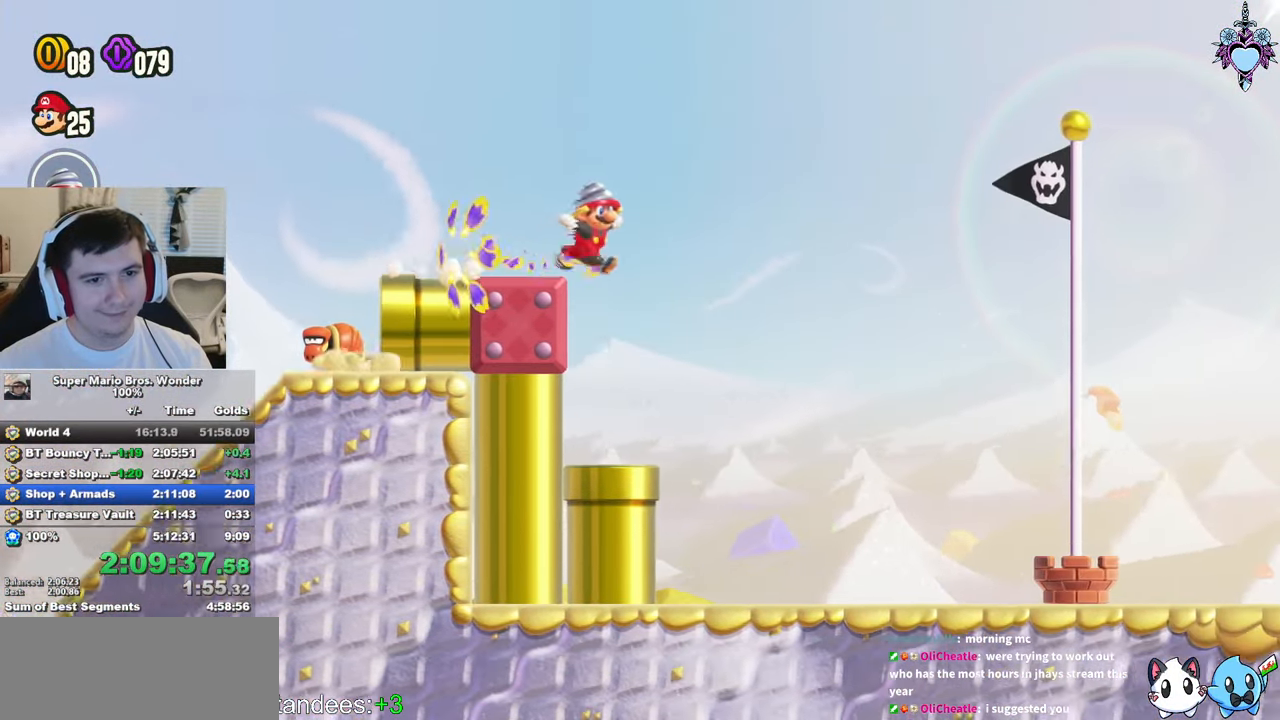
{"buttons": ["DPAD_RIGHT"], "left_stick": "center", "right_stick": "center", "events": [[33, "CROSS", "down"], [283, "CROSS", "up"], [483, "SQUARE", "up"]]}
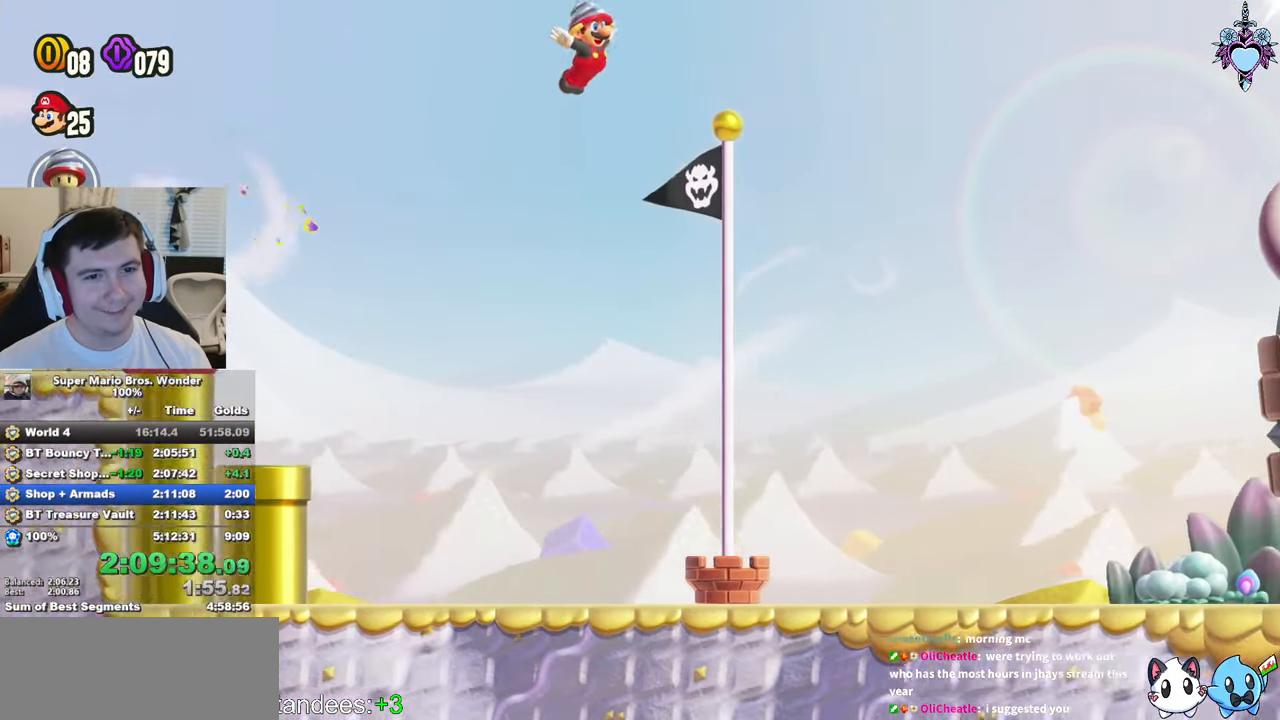
{"buttons": [], "left_stick": "center", "right_stick": "center", "events": [[17, "R1", "down"], [67, "DPAD_RIGHT", "up"], [117, "R1", "up"]]}